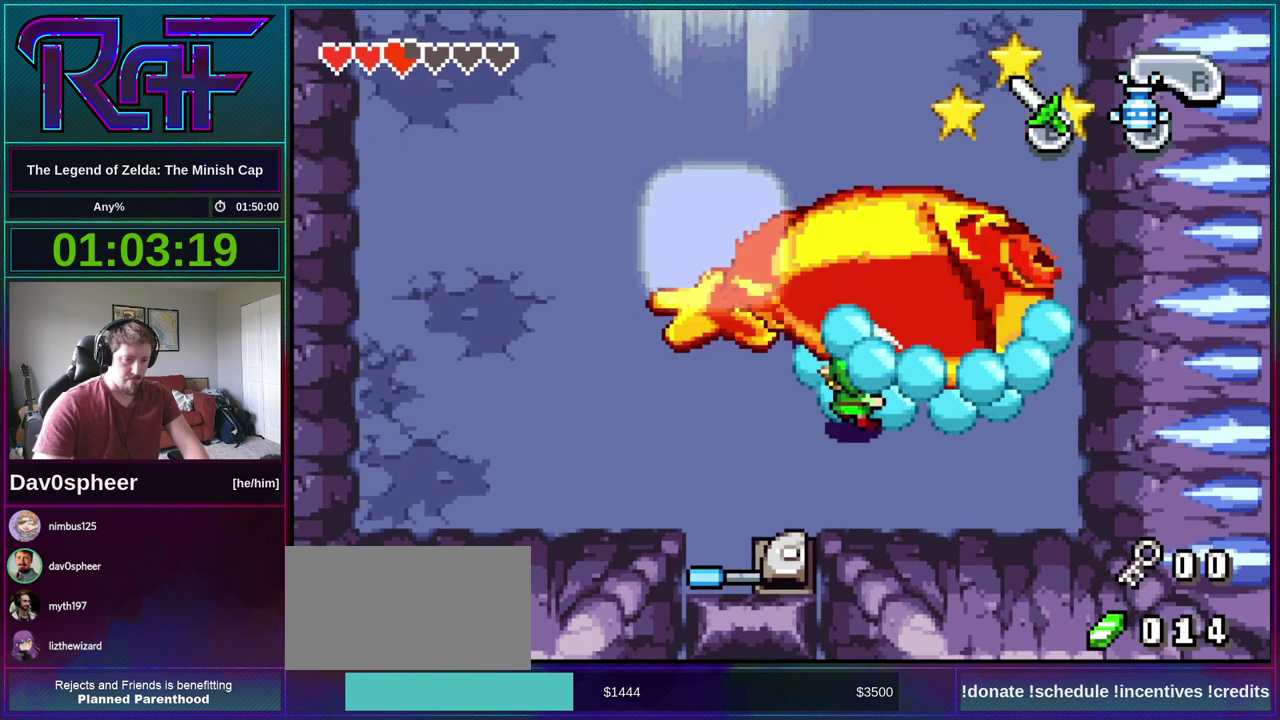
Gameplay with a controller (Nintendo layout); each line is a JSON object with the inputs held at the frame after it. "events" lists button and stick changes between this image and that frame as [ms after this image, input, new state], when the widget could be followed in between. Not read: L3 R3.
{"buttons": [], "events": [[150, "B", "down"], [333, "B", "up"]]}
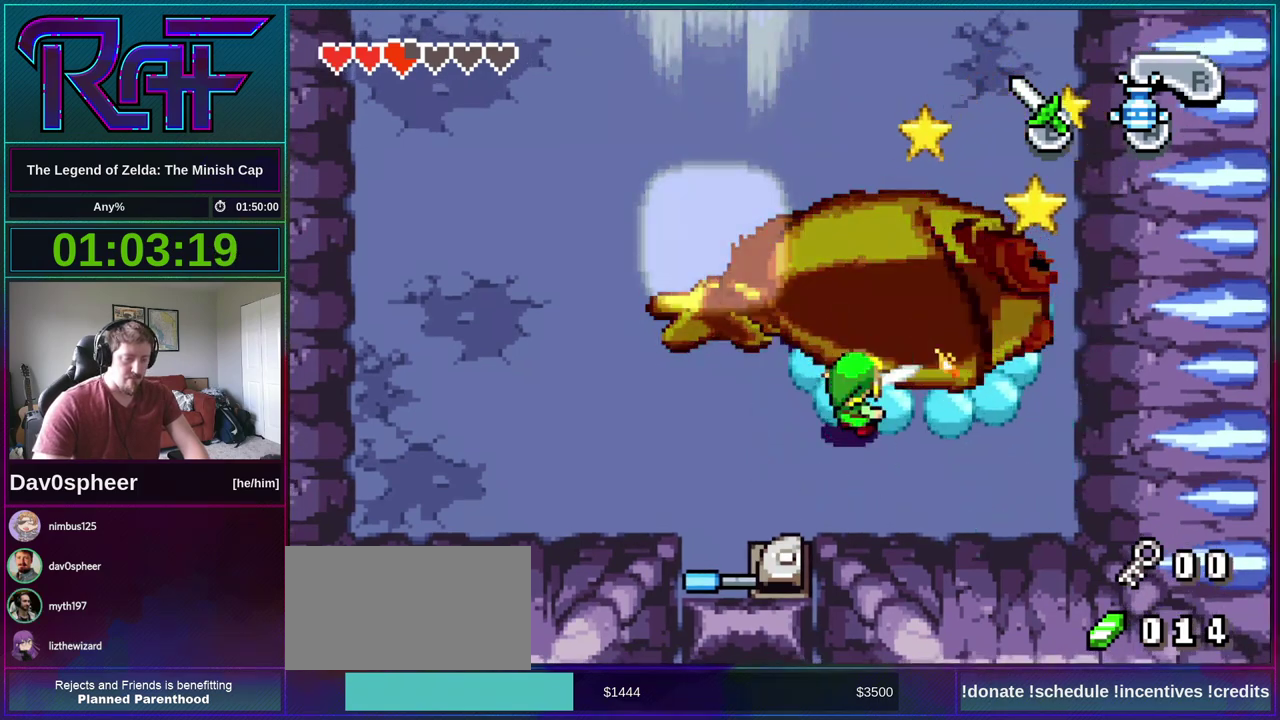
{"buttons": ["B"]}
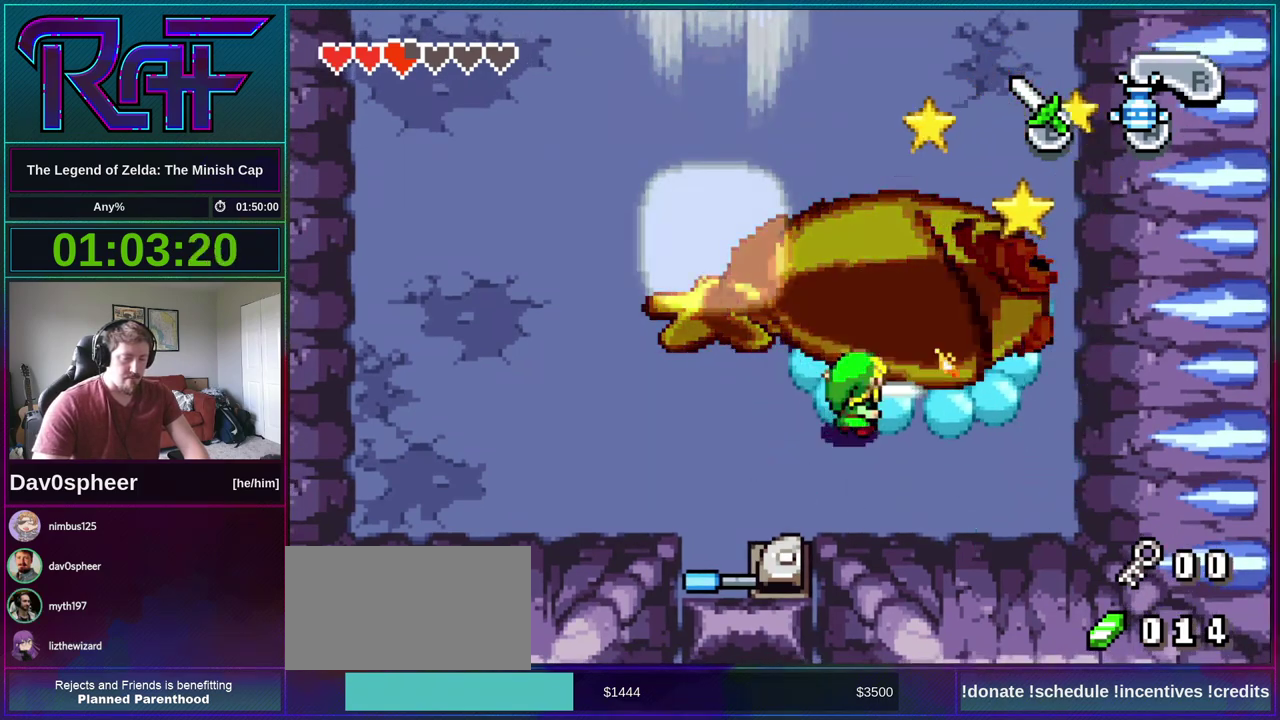
{"buttons": []}
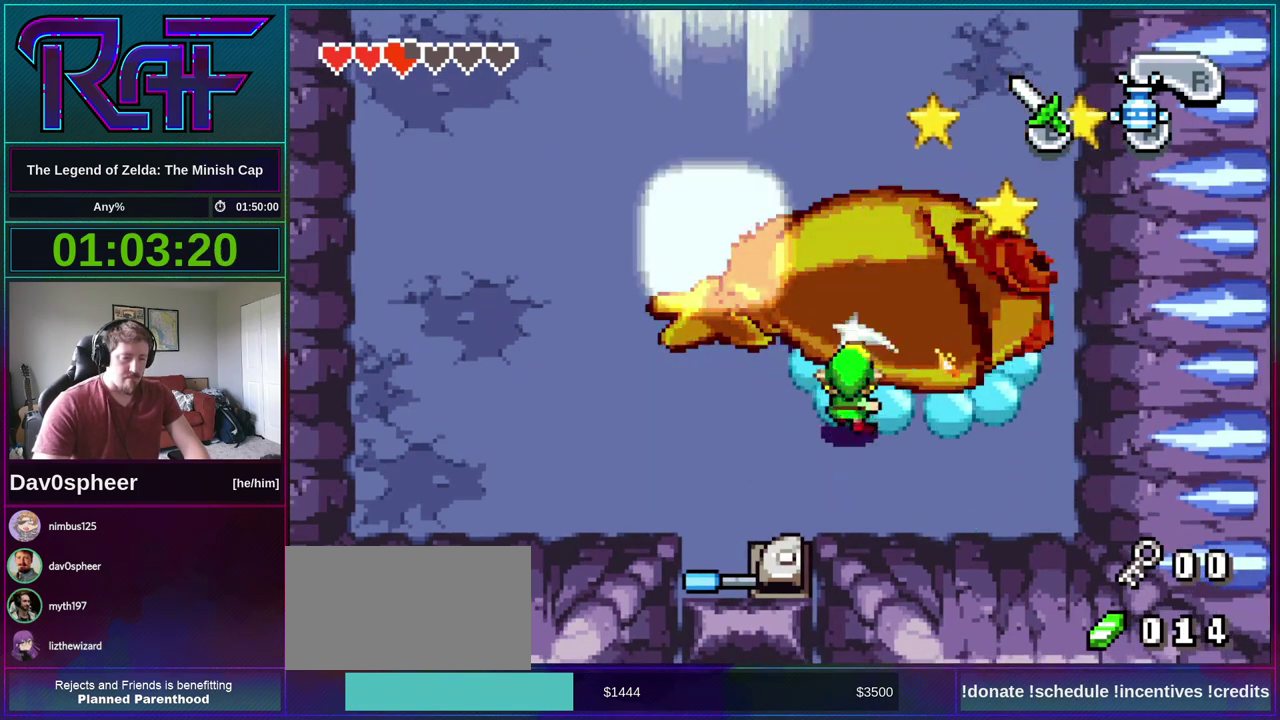
{"buttons": ["B"]}
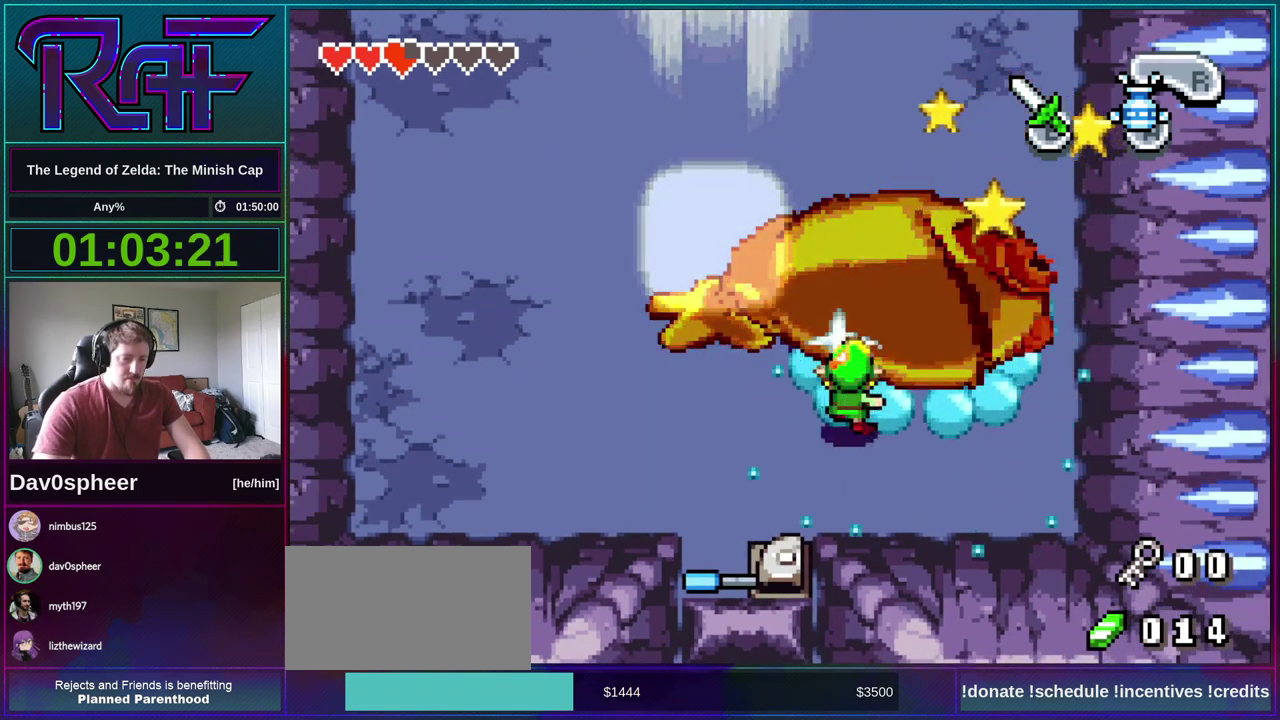
{"buttons": ["B"], "events": [[133, "B", "up"], [267, "B", "down"], [333, "B", "up"], [400, "B", "down"]]}
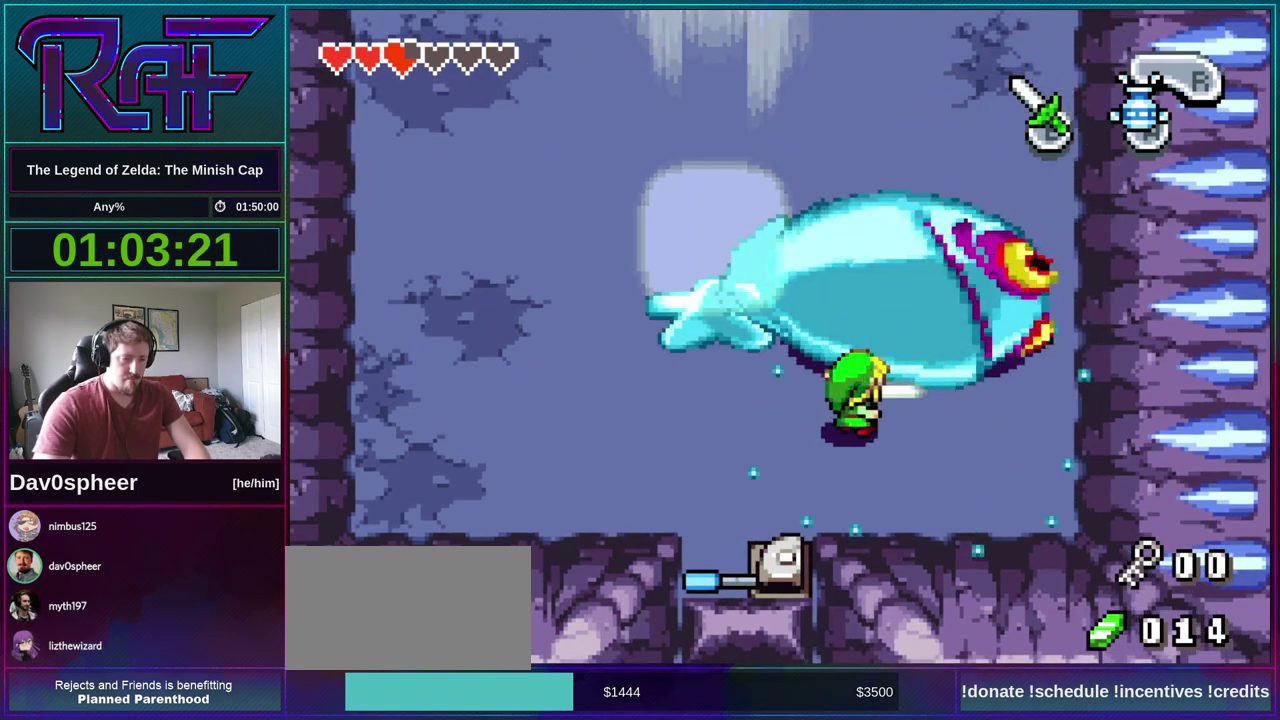
{"buttons": ["DPAD_DOWN", "DPAD_LEFT"], "events": [[300, "B", "up"], [433, "DPAD_DOWN", "down"], [500, "DPAD_LEFT", "down"]]}
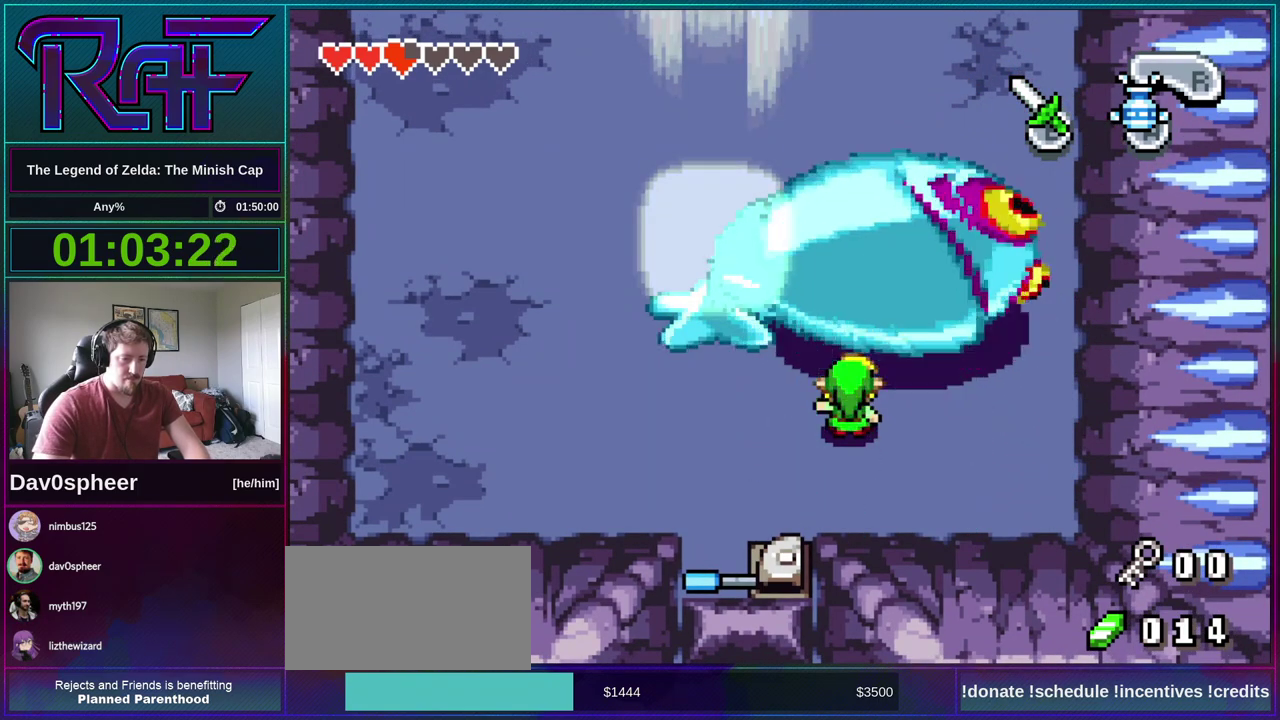
{"buttons": ["DPAD_UP"], "events": [[233, "DPAD_DOWN", "up"], [433, "DPAD_UP", "down"], [467, "DPAD_LEFT", "up"]]}
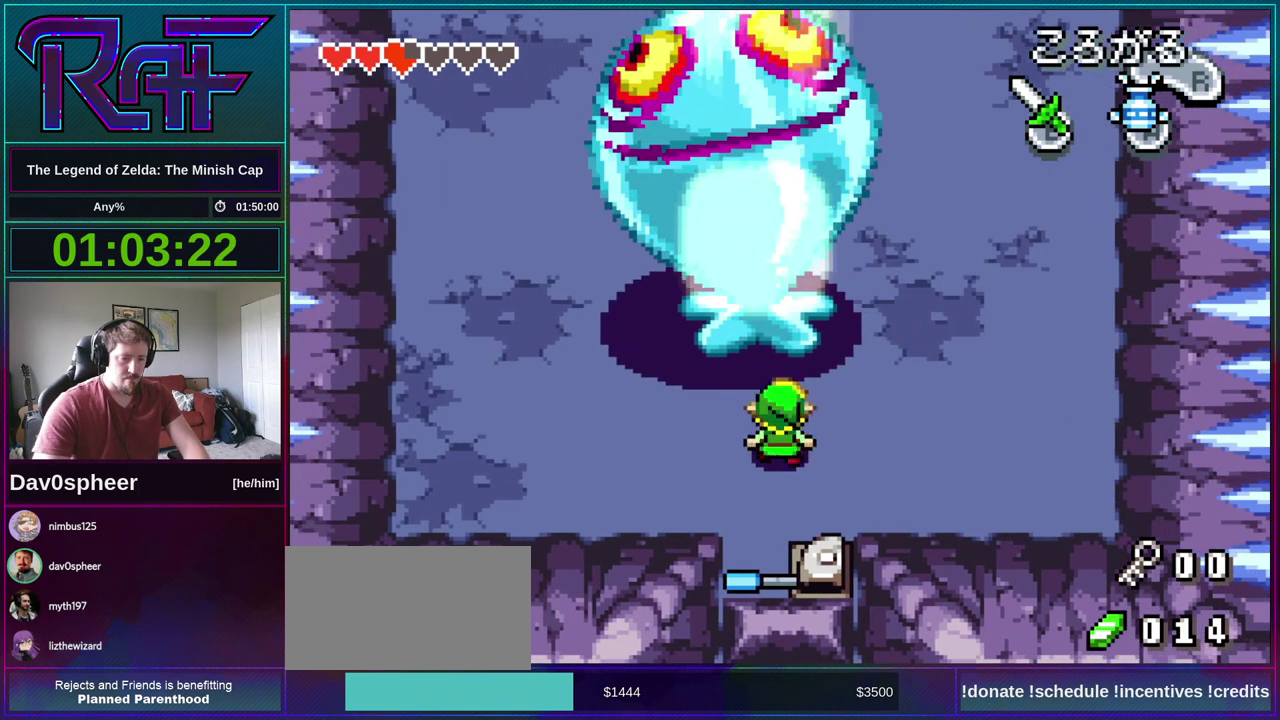
{"buttons": ["A", "DPAD_DOWN"], "events": [[33, "A", "down"], [67, "DPAD_UP", "up"], [200, "DPAD_DOWN", "down"], [200, "DPAD_LEFT", "down"], [500, "DPAD_LEFT", "up"]]}
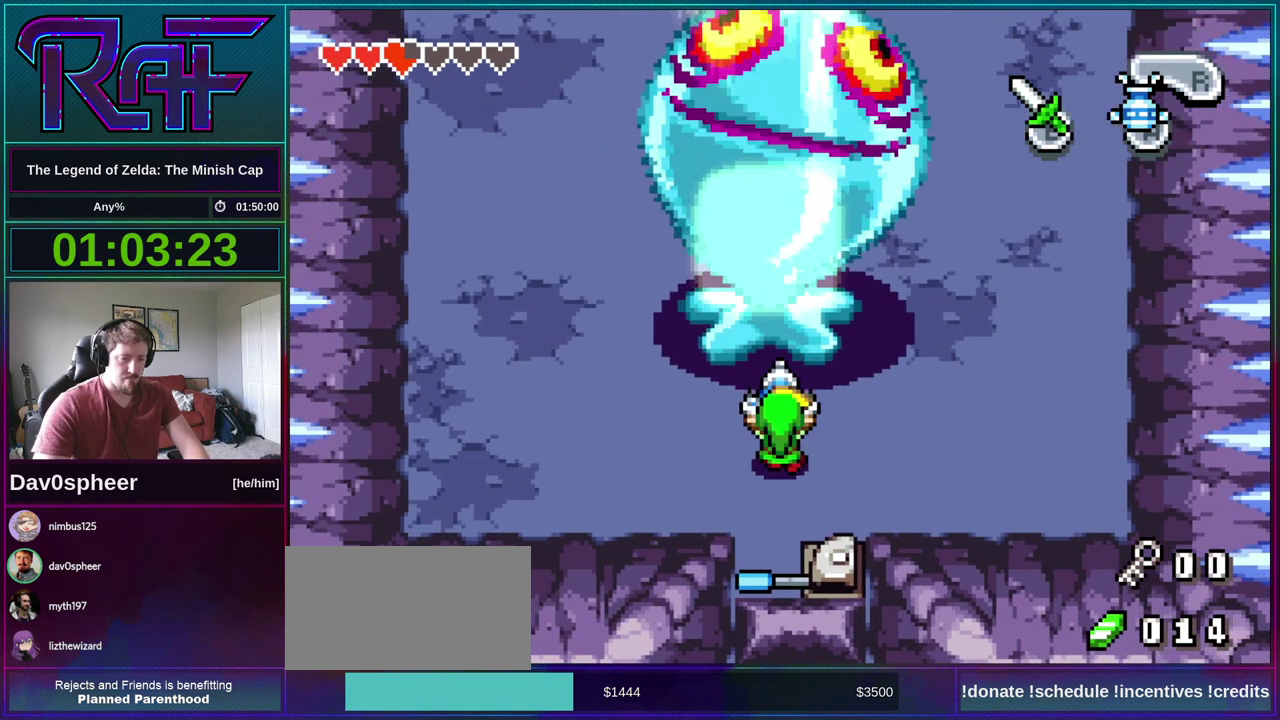
{"buttons": ["A"], "events": [[100, "DPAD_DOWN", "up"], [300, "DPAD_LEFT", "down"], [300, "DPAD_UP", "down"], [367, "DPAD_LEFT", "up"], [400, "DPAD_RIGHT", "down"], [400, "DPAD_UP", "up"], [467, "DPAD_RIGHT", "up"]]}
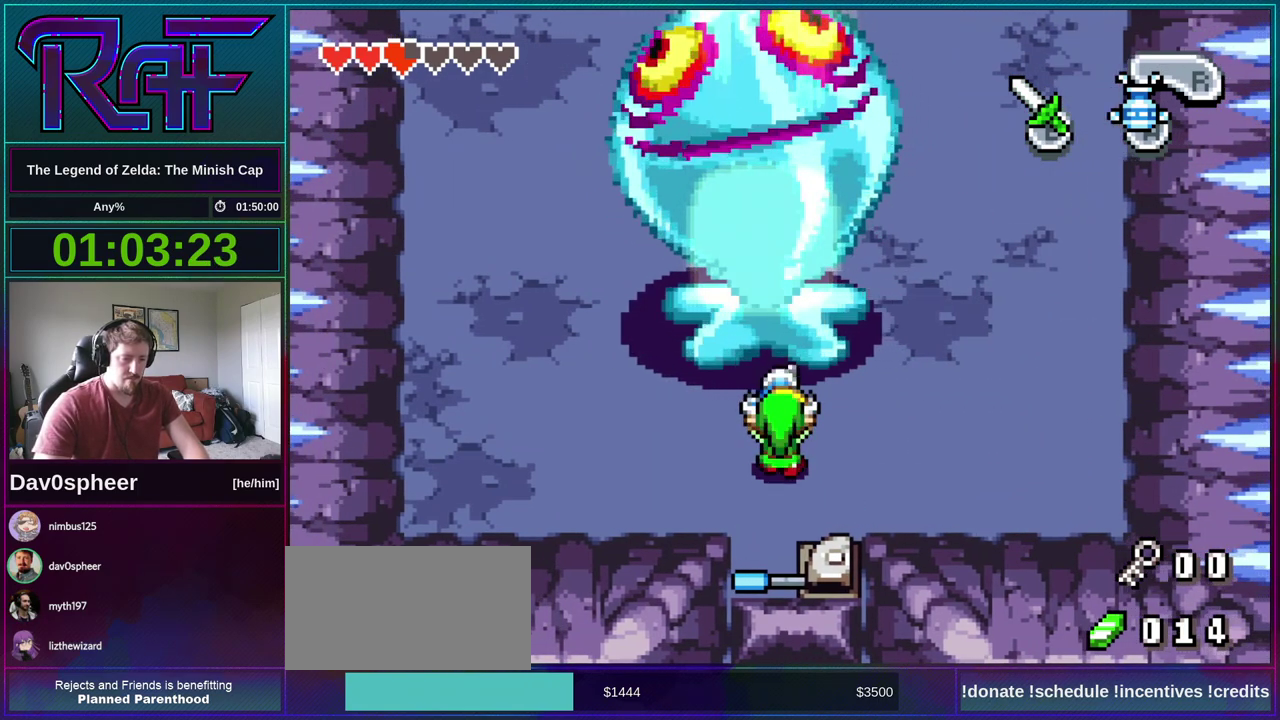
{"buttons": ["A"], "events": []}
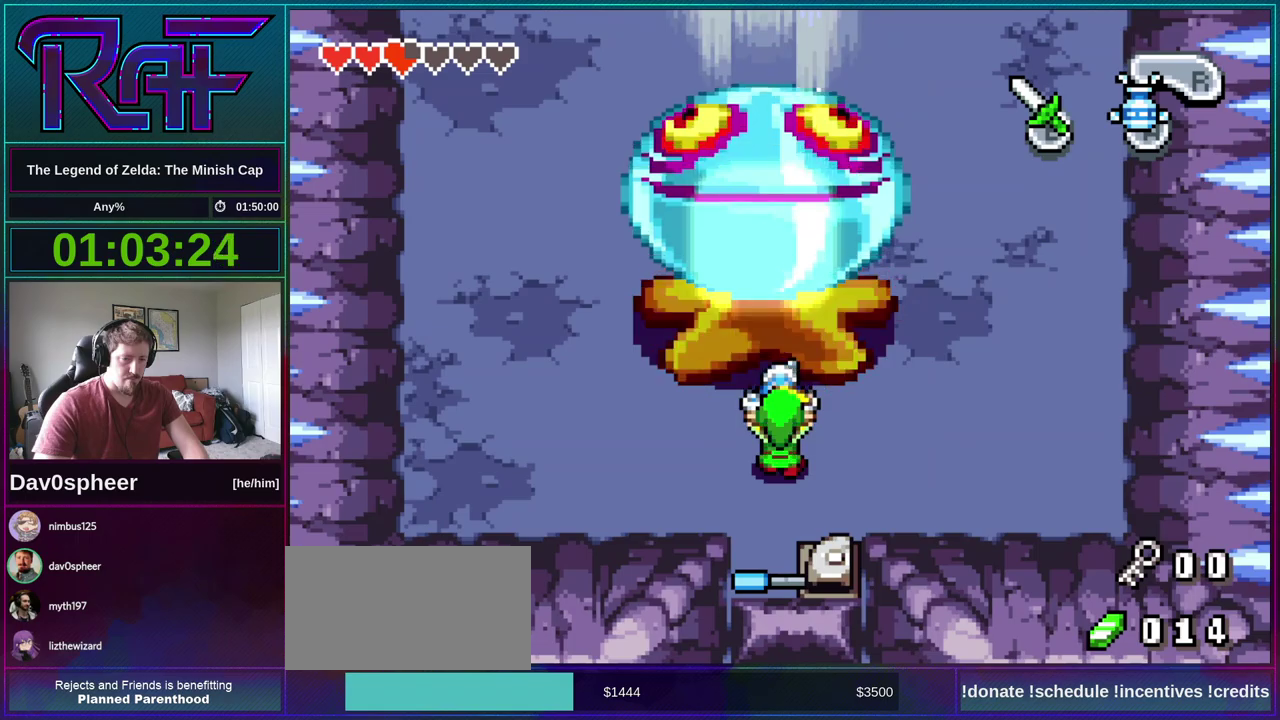
{"buttons": ["A"], "events": [[267, "DPAD_DOWN", "down"], [267, "DPAD_LEFT", "down"], [333, "DPAD_DOWN", "up"], [333, "DPAD_LEFT", "up"]]}
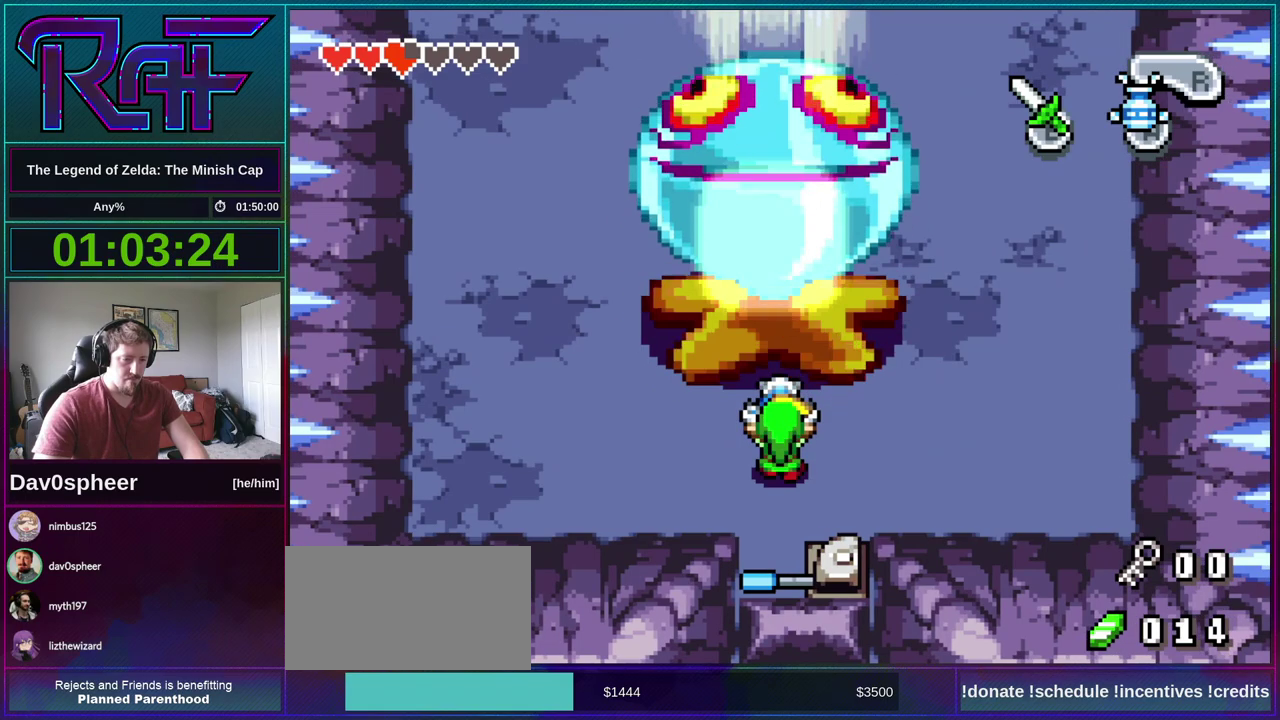
{"buttons": ["A"], "events": []}
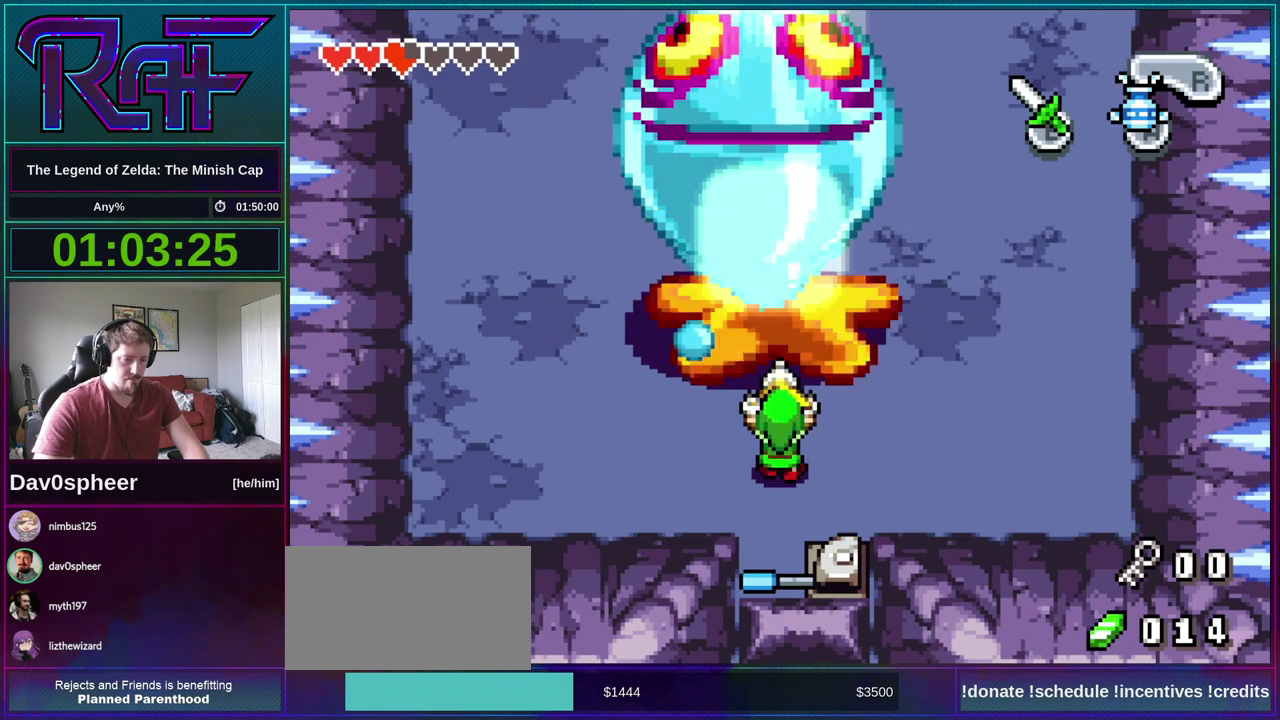
{"buttons": ["A"], "events": [[33, "DPAD_UP", "down"], [100, "DPAD_UP", "up"]]}
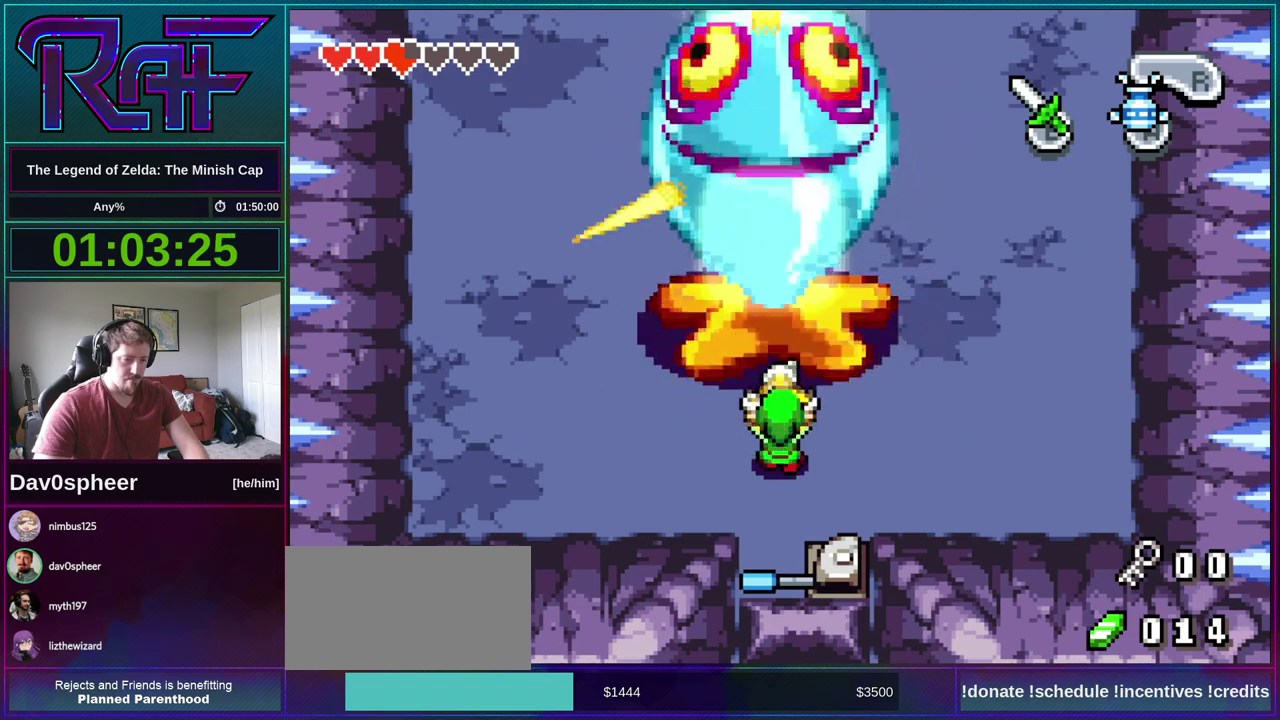
{"buttons": ["DPAD_UP"], "events": [[167, "A", "up"], [200, "DPAD_UP", "down"]]}
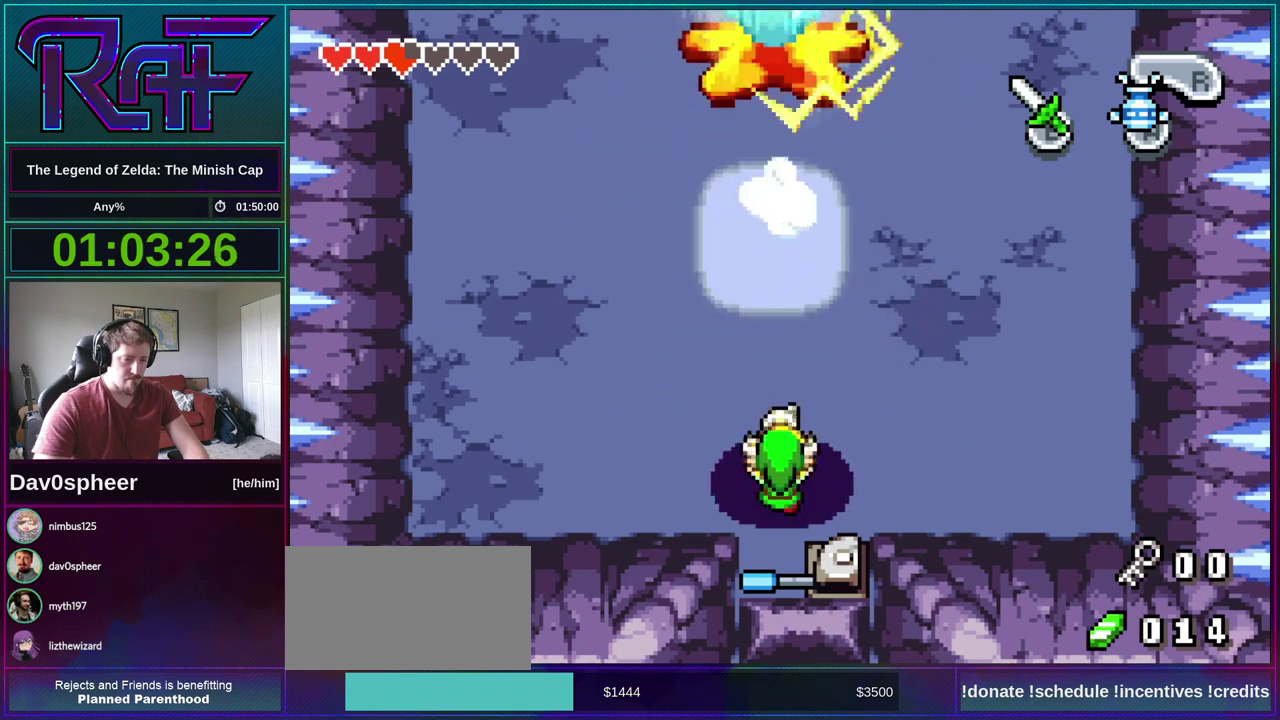
{"buttons": ["DPAD_UP"], "events": []}
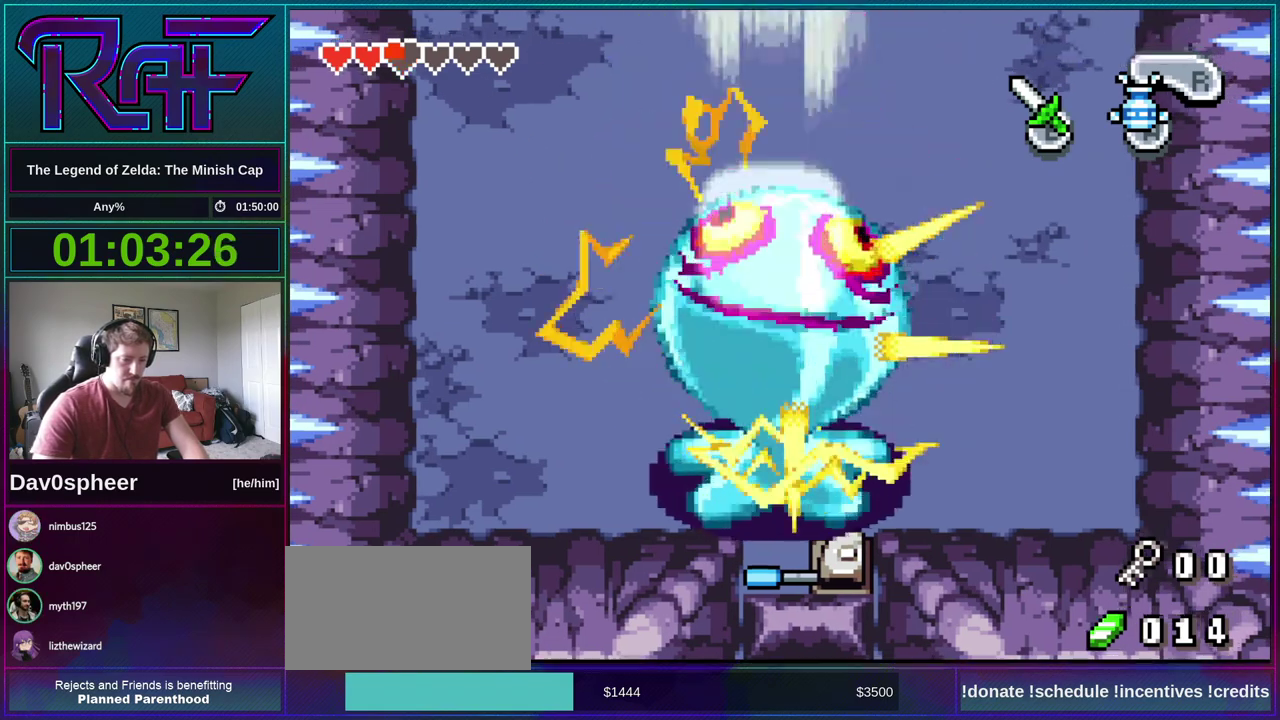
{"buttons": ["DPAD_UP"], "events": [[100, "DPAD_UP", "up"], [433, "DPAD_UP", "down"]]}
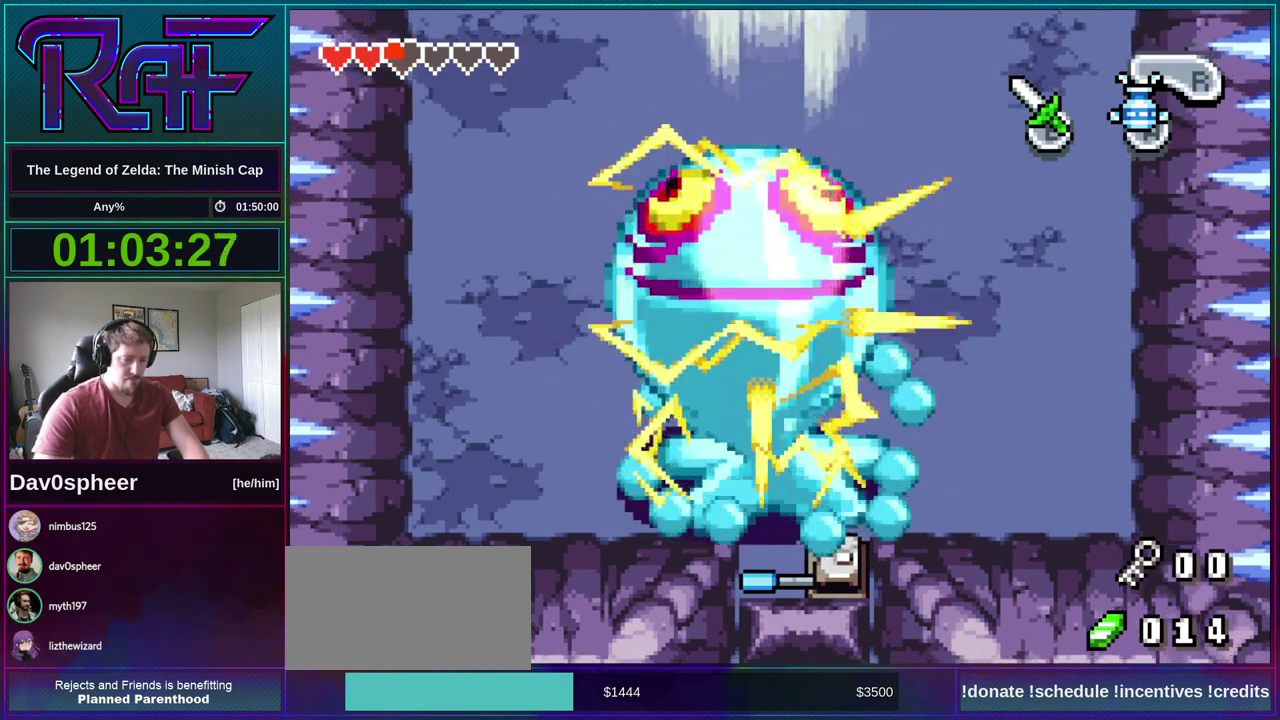
{"buttons": ["DPAD_UP"], "events": []}
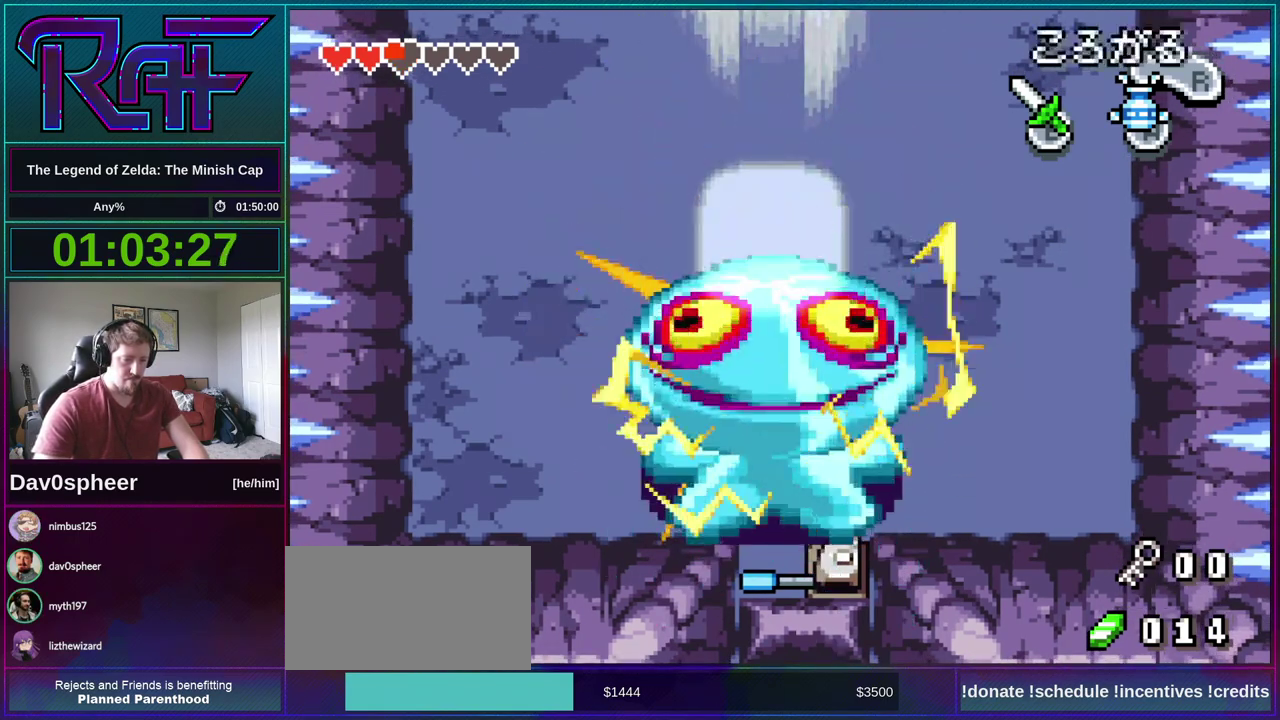
{"buttons": ["DPAD_UP"], "events": []}
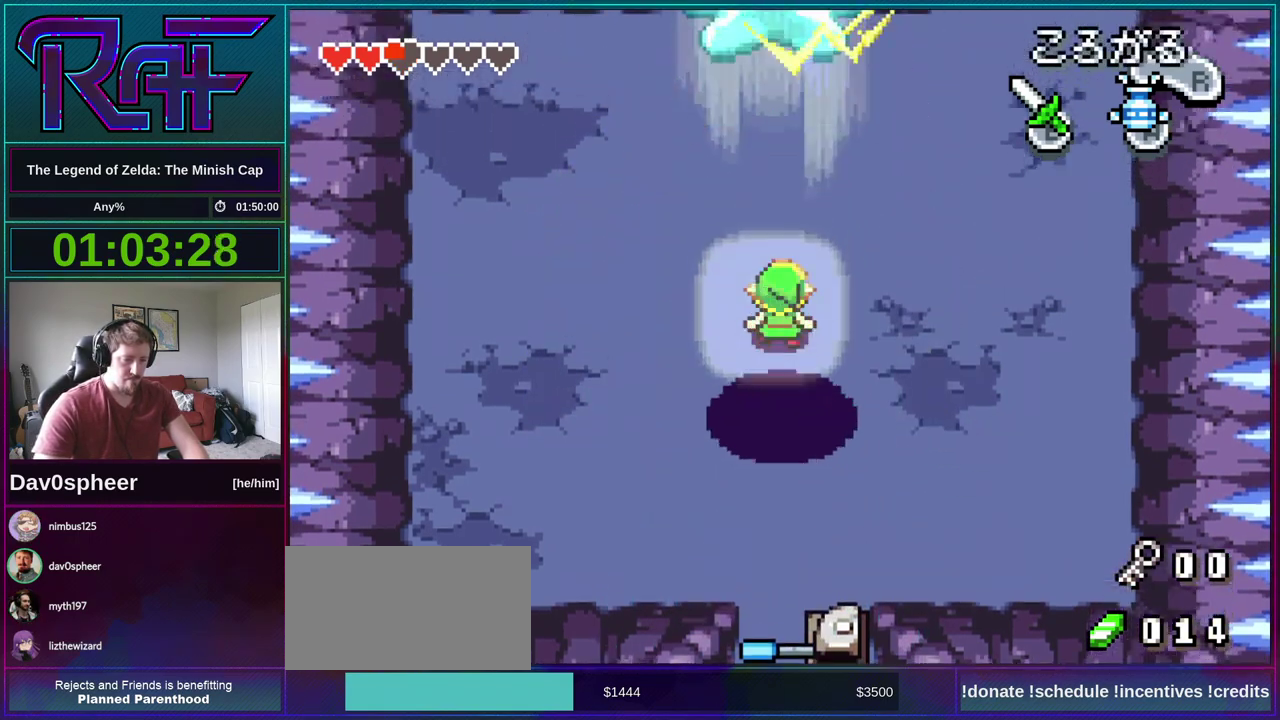
{"buttons": ["DPAD_UP"], "events": [[67, "DPAD_UP", "up"], [500, "DPAD_UP", "down"]]}
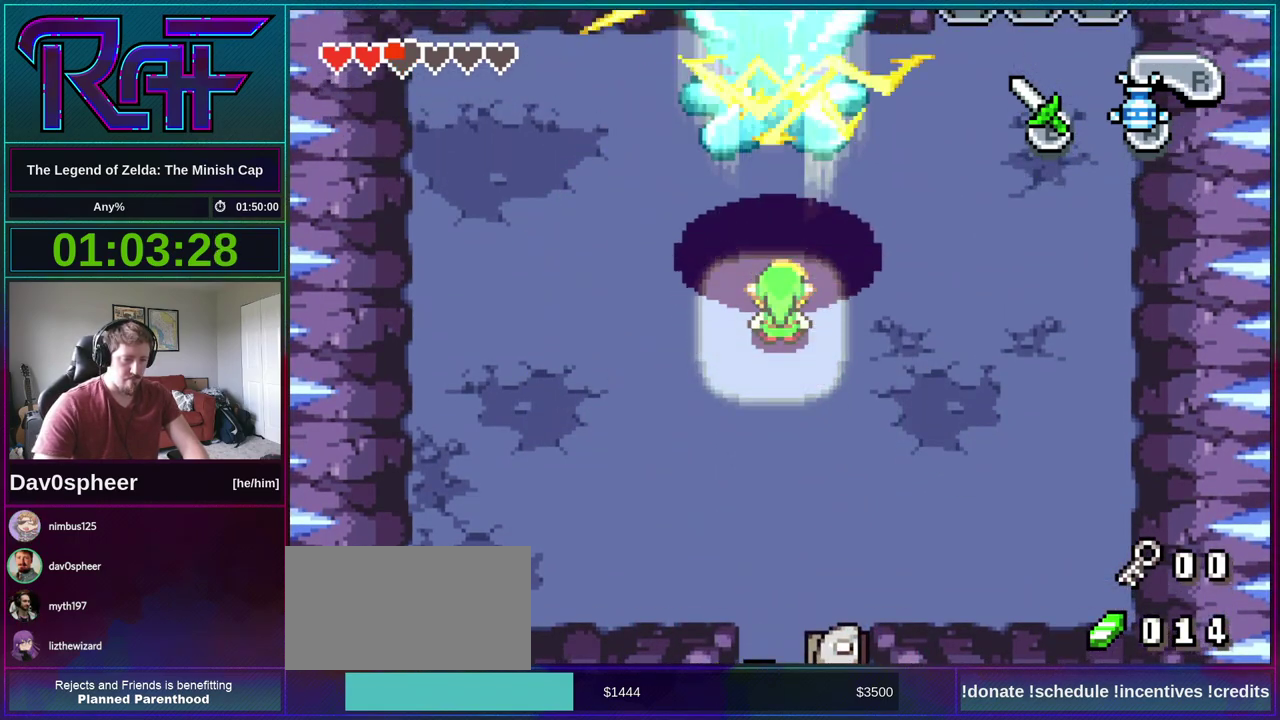
{"buttons": [], "events": [[367, "DPAD_UP", "up"]]}
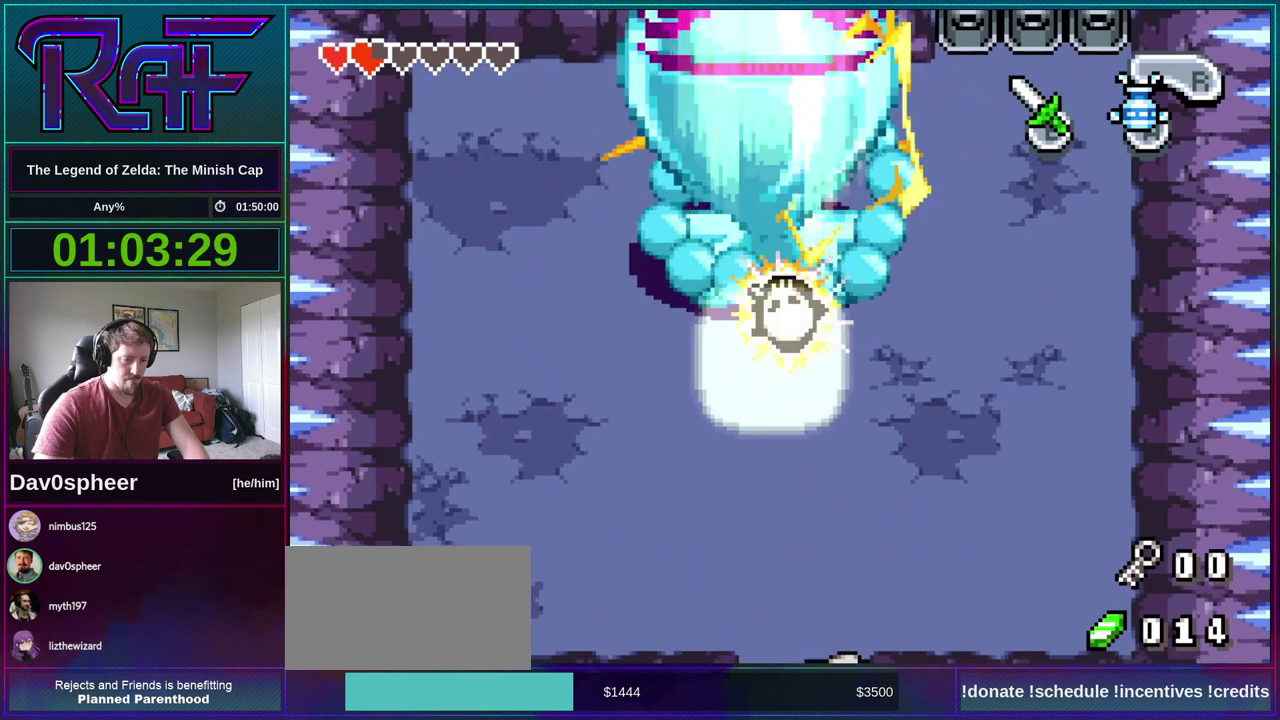
{"buttons": ["DPAD_DOWN"], "events": [[33, "DPAD_DOWN", "down"]]}
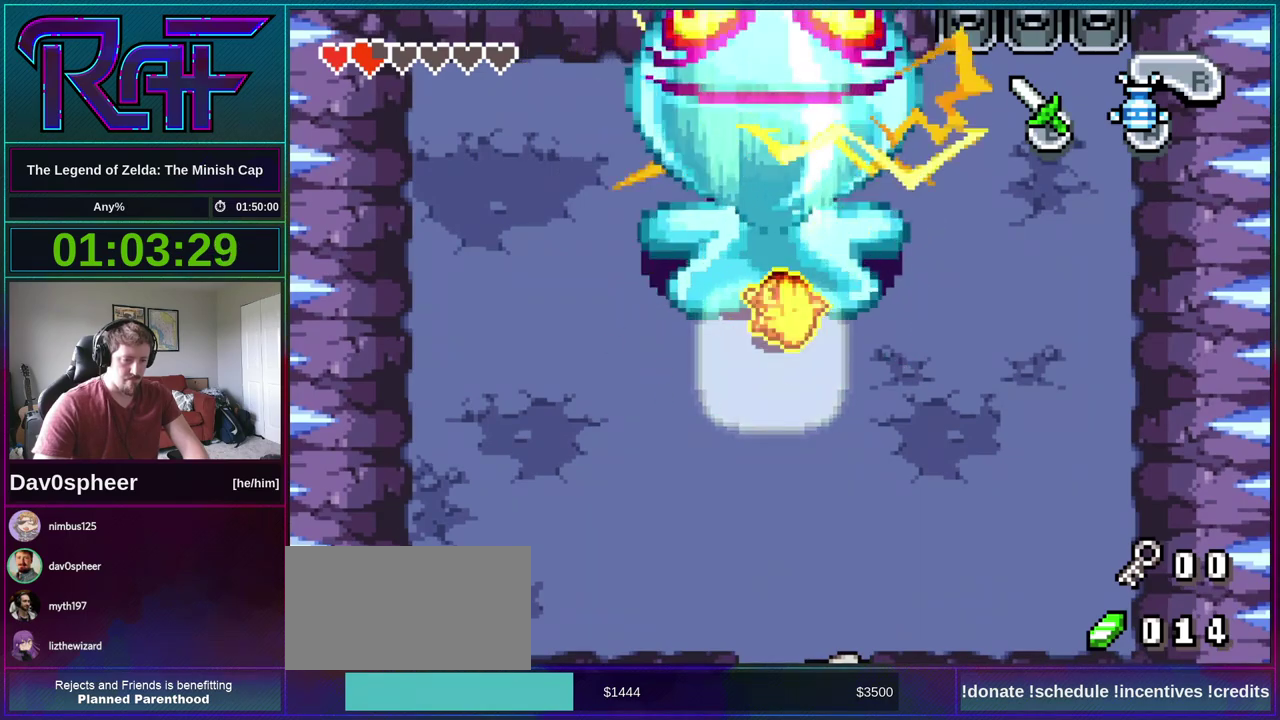
{"buttons": [], "events": [[467, "DPAD_DOWN", "up"]]}
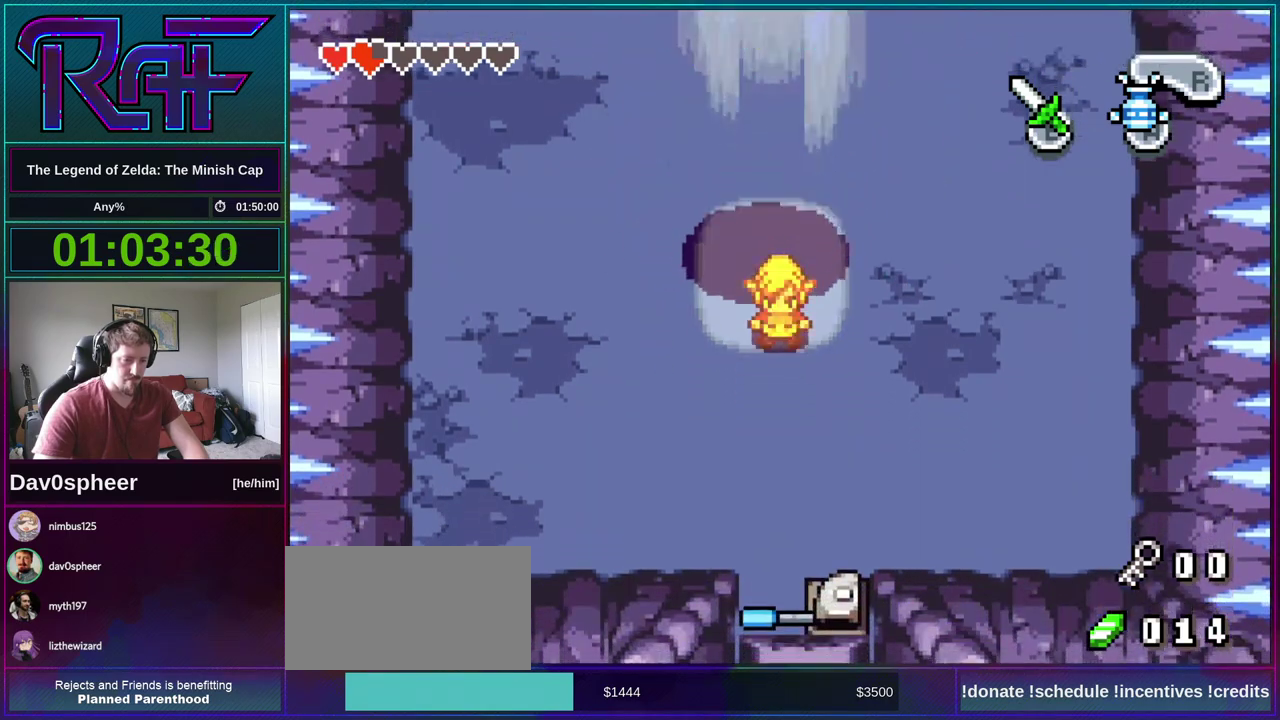
{"buttons": [], "events": []}
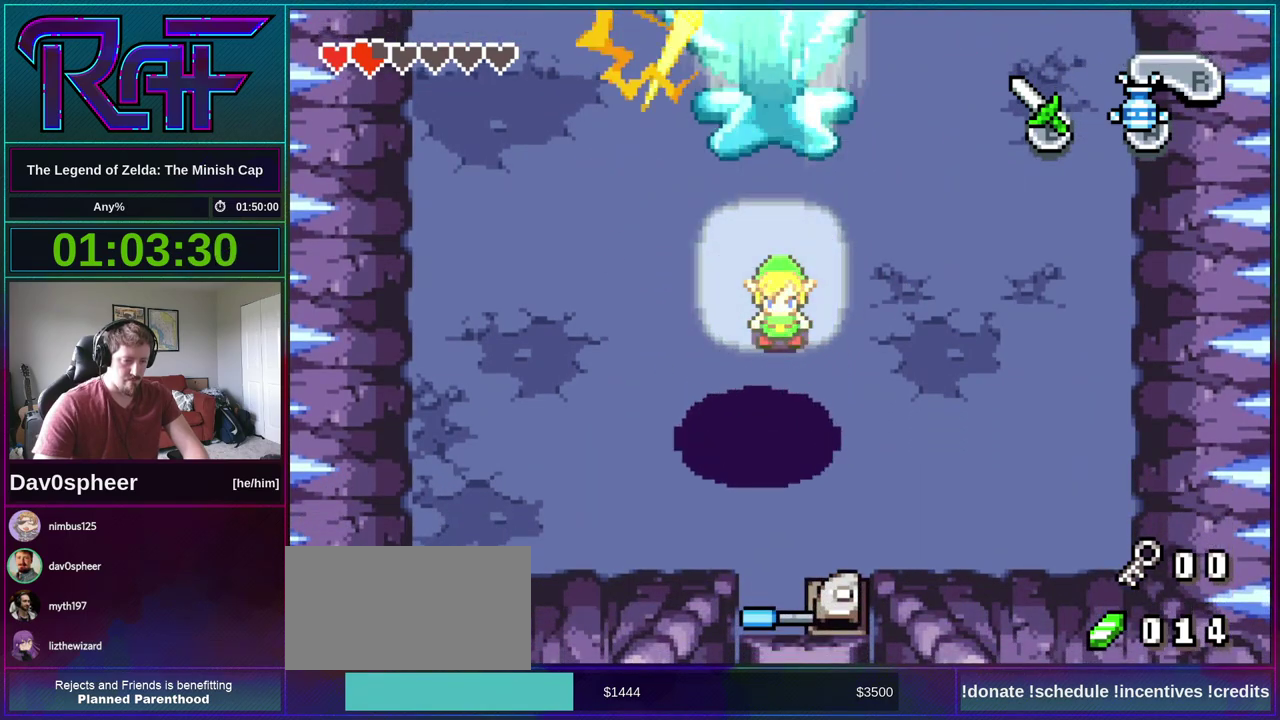
{"buttons": ["DPAD_DOWN"], "events": [[133, "DPAD_DOWN", "down"]]}
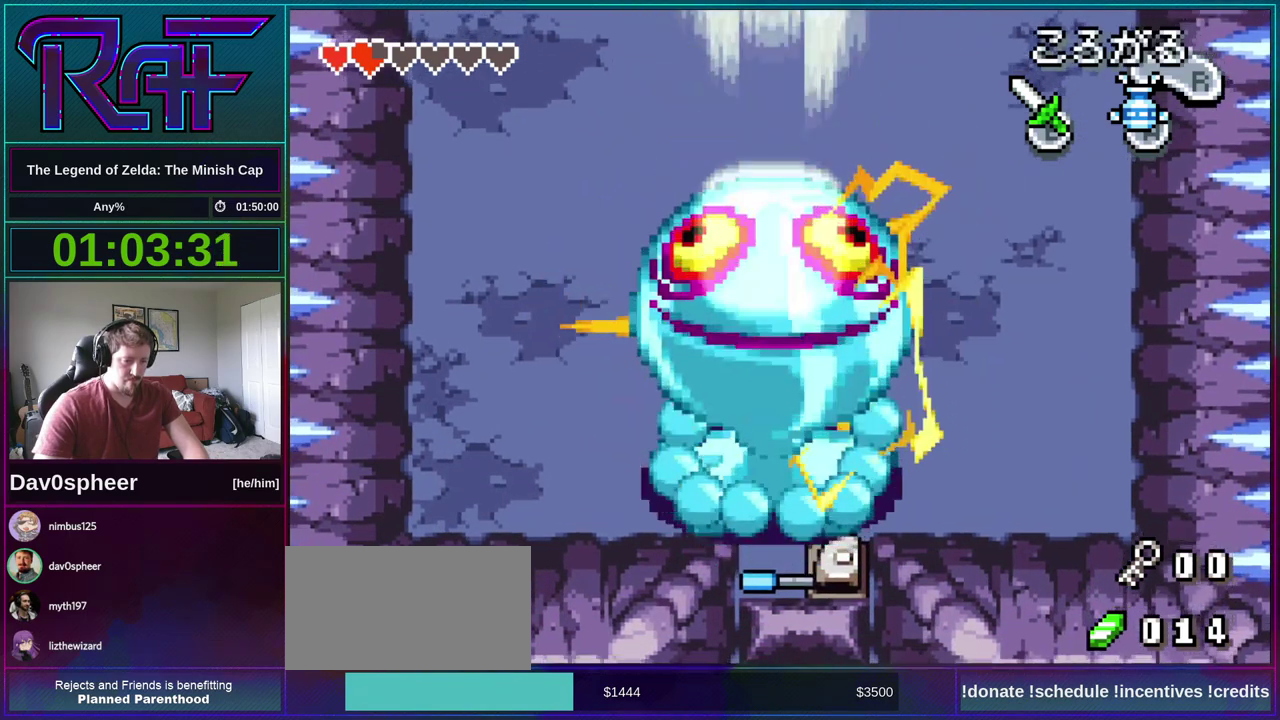
{"buttons": [], "events": [[300, "DPAD_DOWN", "up"]]}
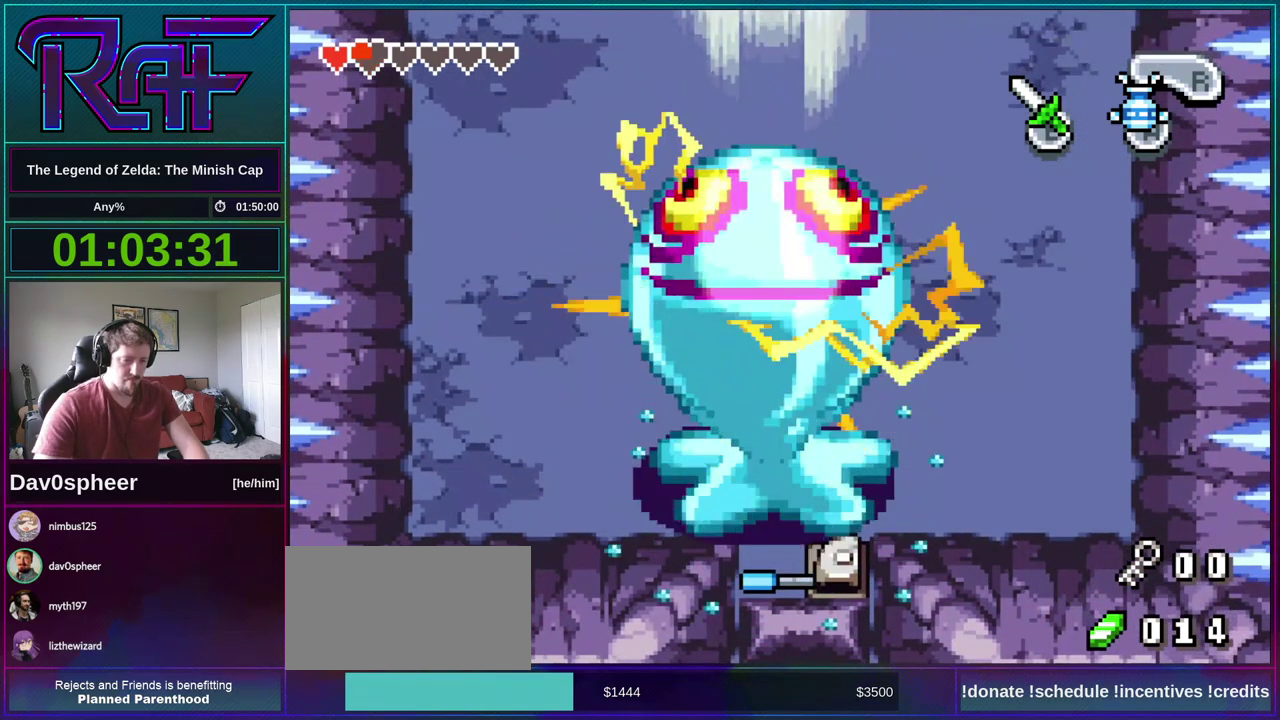
{"buttons": ["DPAD_UP"], "events": [[400, "DPAD_UP", "down"]]}
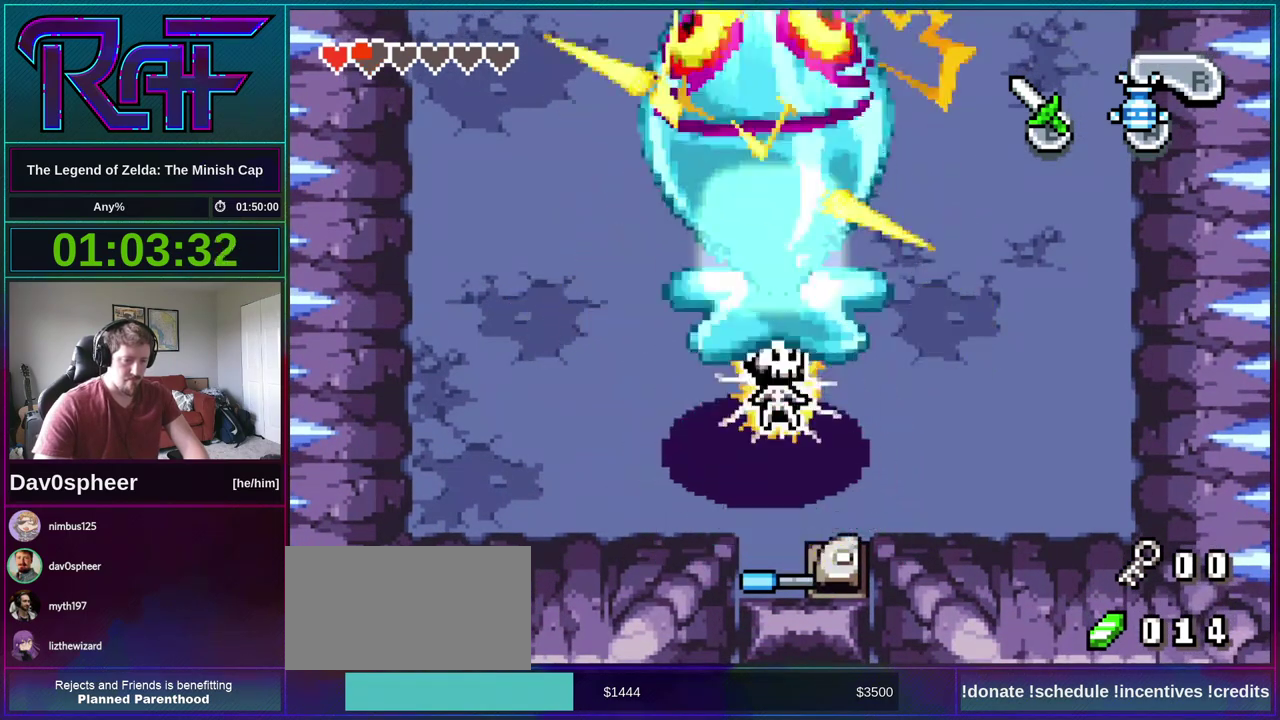
{"buttons": [], "events": [[500, "DPAD_UP", "up"]]}
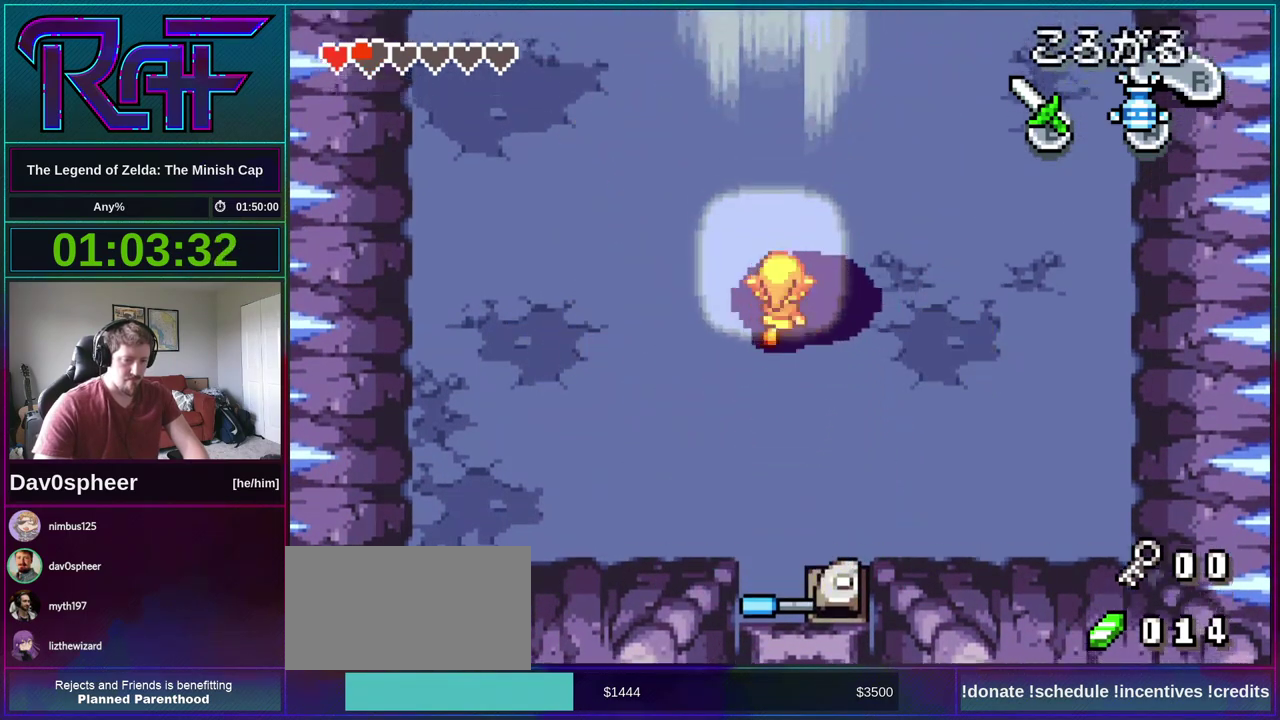
{"buttons": ["A"], "events": [[100, "DPAD_DOWN", "down"], [233, "DPAD_DOWN", "up"], [433, "A", "down"]]}